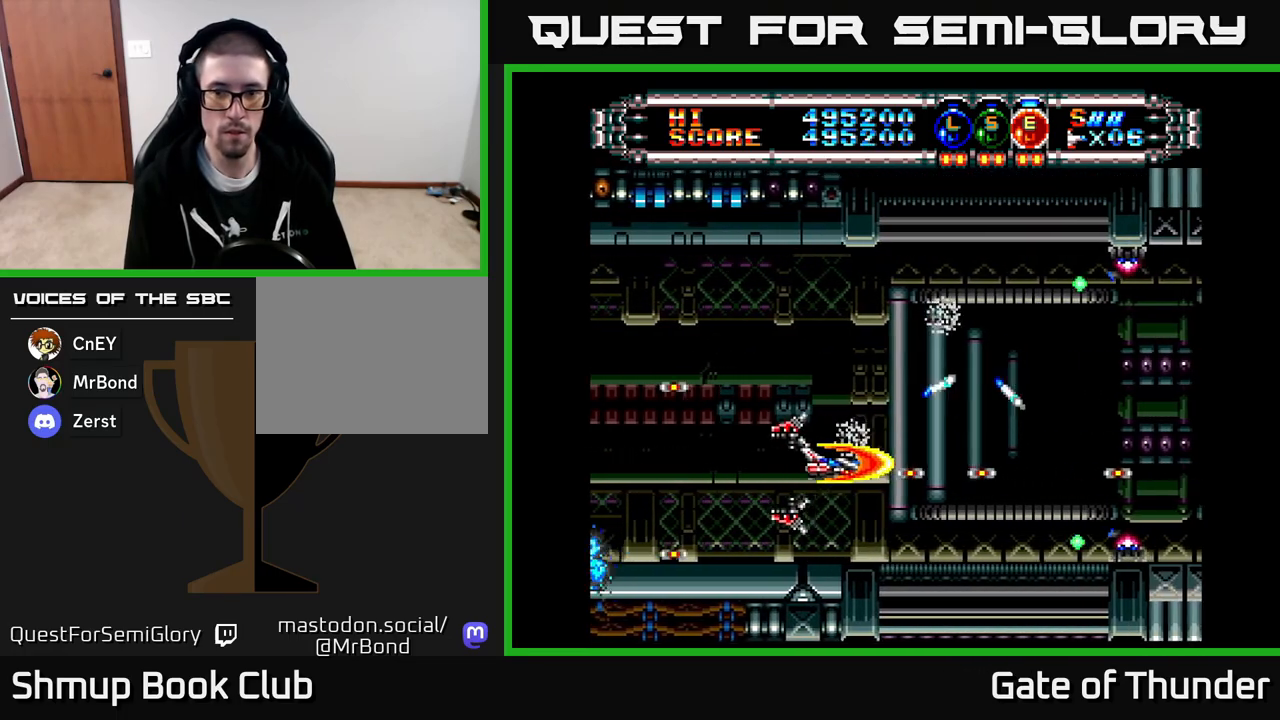
Gameplay with a controller (Xbox layout); each line is a JSON object with the inputs held at the frame after it. "events" lists button and stick changes between this image and that frame as [ms after this image, input, new state], when the widget could be followed in between. Not read: right_stick.
{"buttons": ["X"], "left_stick": "center", "events": [[67, "X", "up"], [133, "DPAD_UP", "up"], [133, "X", "down"], [200, "X", "up"], [233, "X", "down"], [250, "DPAD_RIGHT", "up"], [300, "DPAD_LEFT", "down"], [367, "DPAD_LEFT", "up"]]}
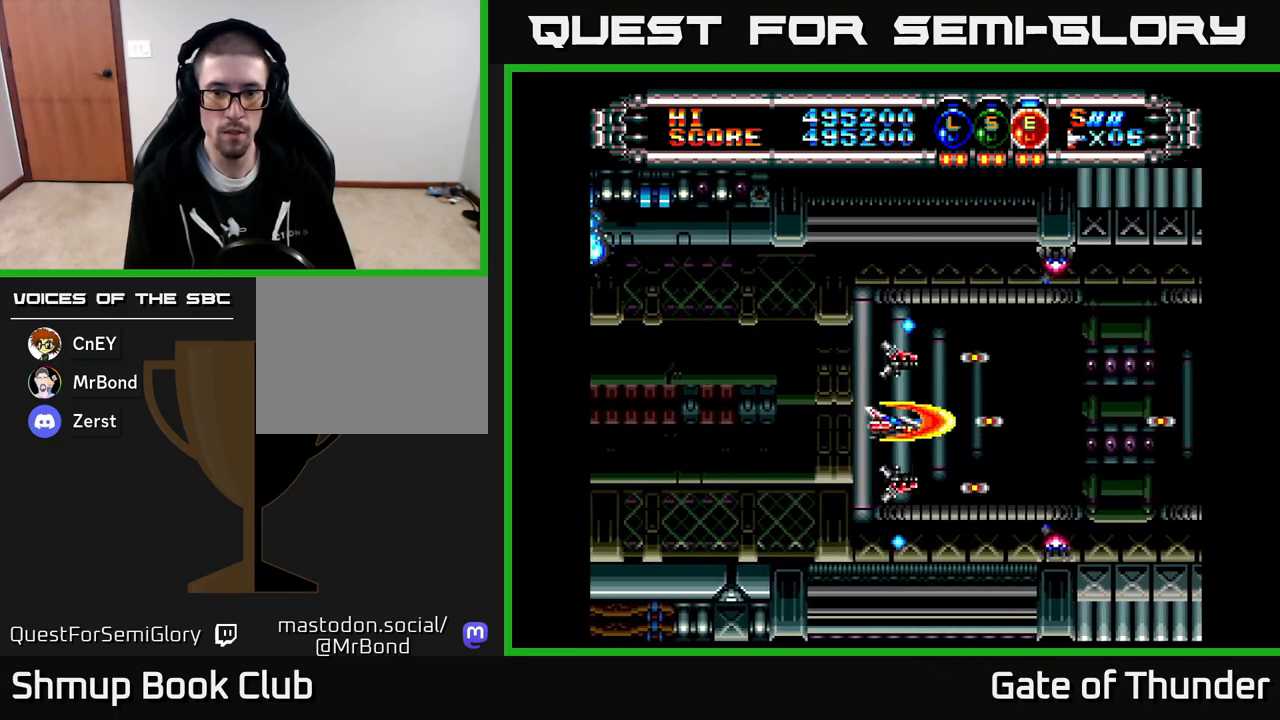
{"buttons": ["X", "DPAD_RIGHT"], "left_stick": "center", "events": [[50, "DPAD_RIGHT", "down"], [100, "DPAD_UP", "down"], [133, "DPAD_RIGHT", "up"], [183, "DPAD_LEFT", "down"], [217, "DPAD_UP", "up"], [367, "DPAD_LEFT", "up"], [483, "DPAD_RIGHT", "down"]]}
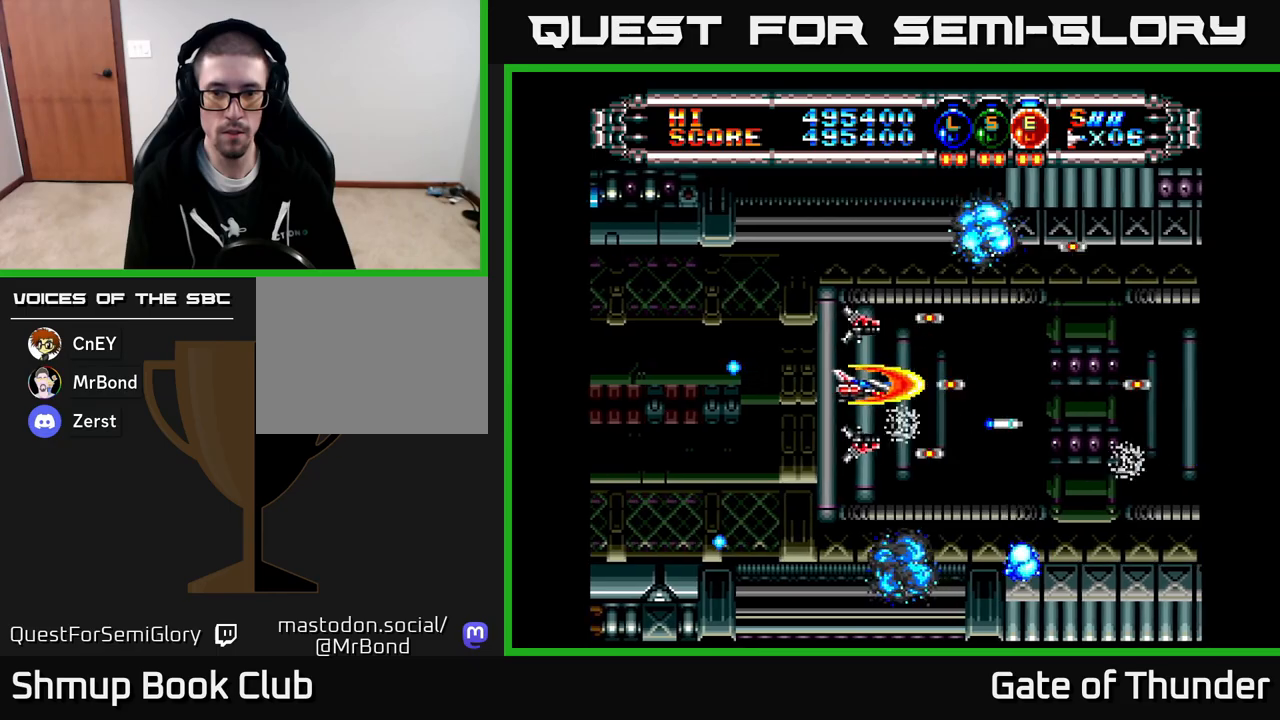
{"buttons": ["X"], "left_stick": "center", "events": [[450, "DPAD_RIGHT", "up"]]}
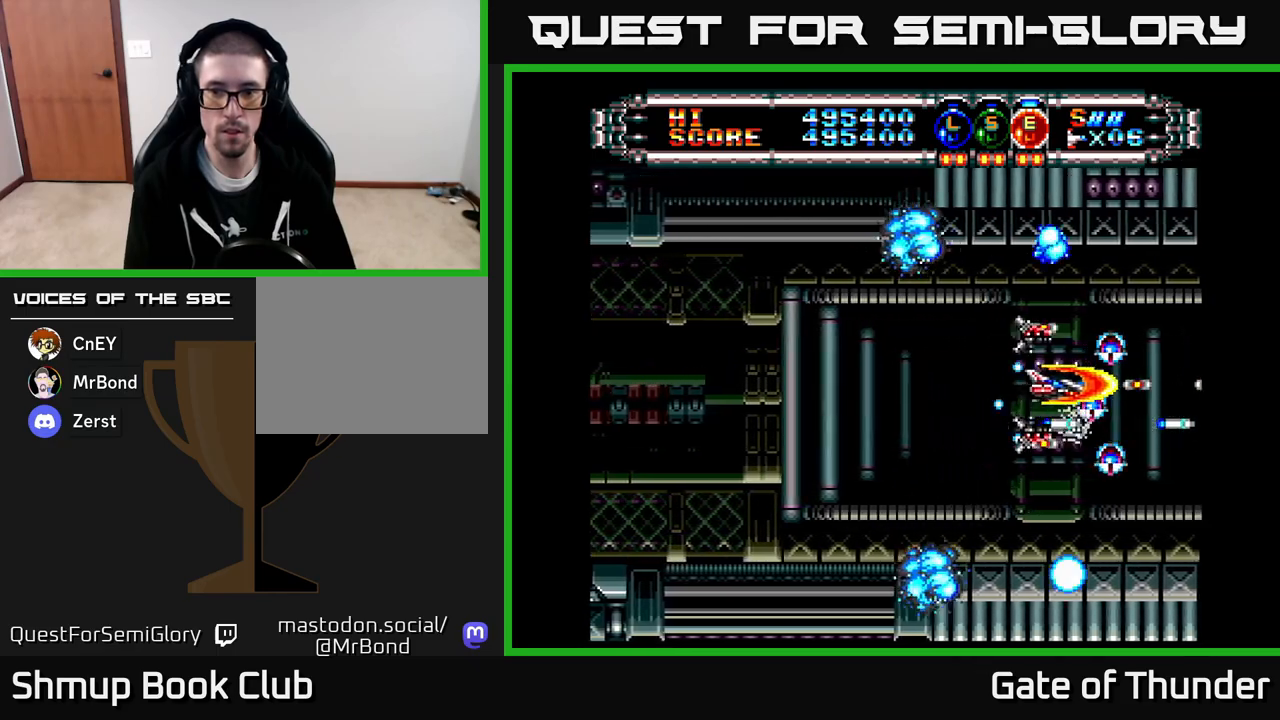
{"buttons": ["X"], "left_stick": "center", "events": [[83, "DPAD_LEFT", "down"], [450, "DPAD_LEFT", "up"]]}
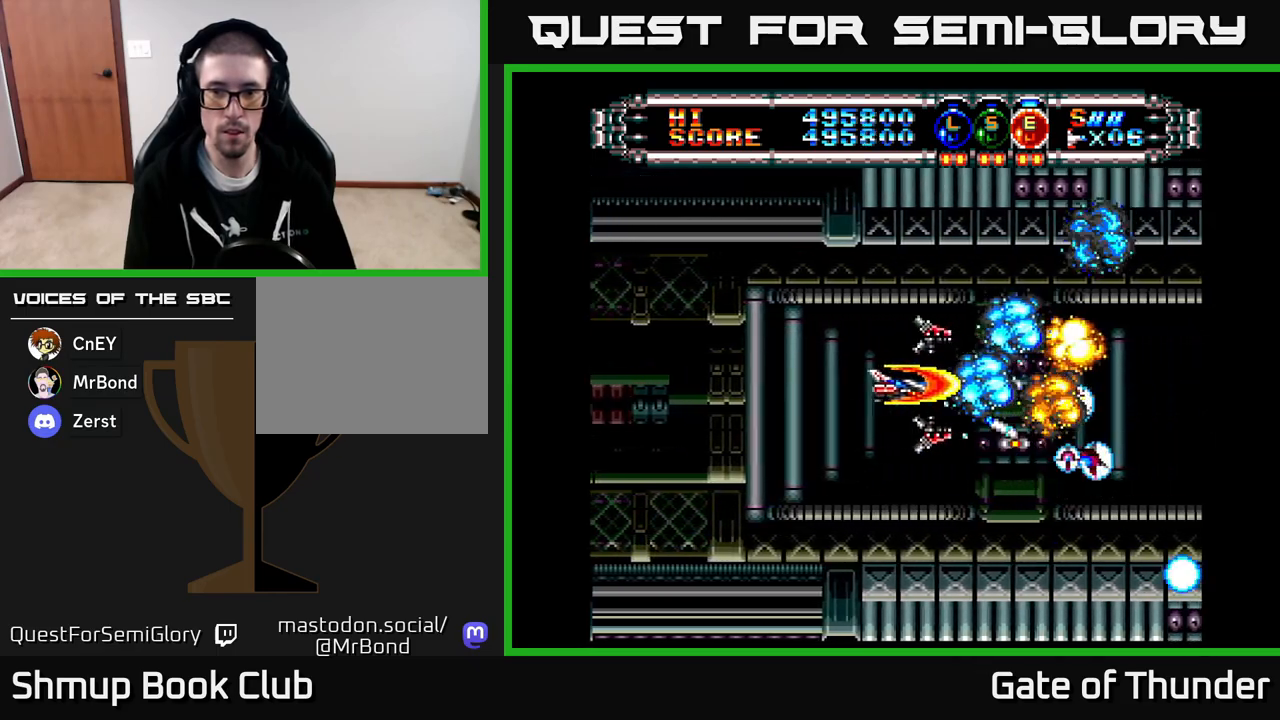
{"buttons": ["X", "DPAD_LEFT"], "left_stick": "center", "events": [[33, "DPAD_LEFT", "down"], [183, "DPAD_LEFT", "up"], [250, "DPAD_DOWN", "down"], [333, "DPAD_LEFT", "down"], [350, "DPAD_DOWN", "up"]]}
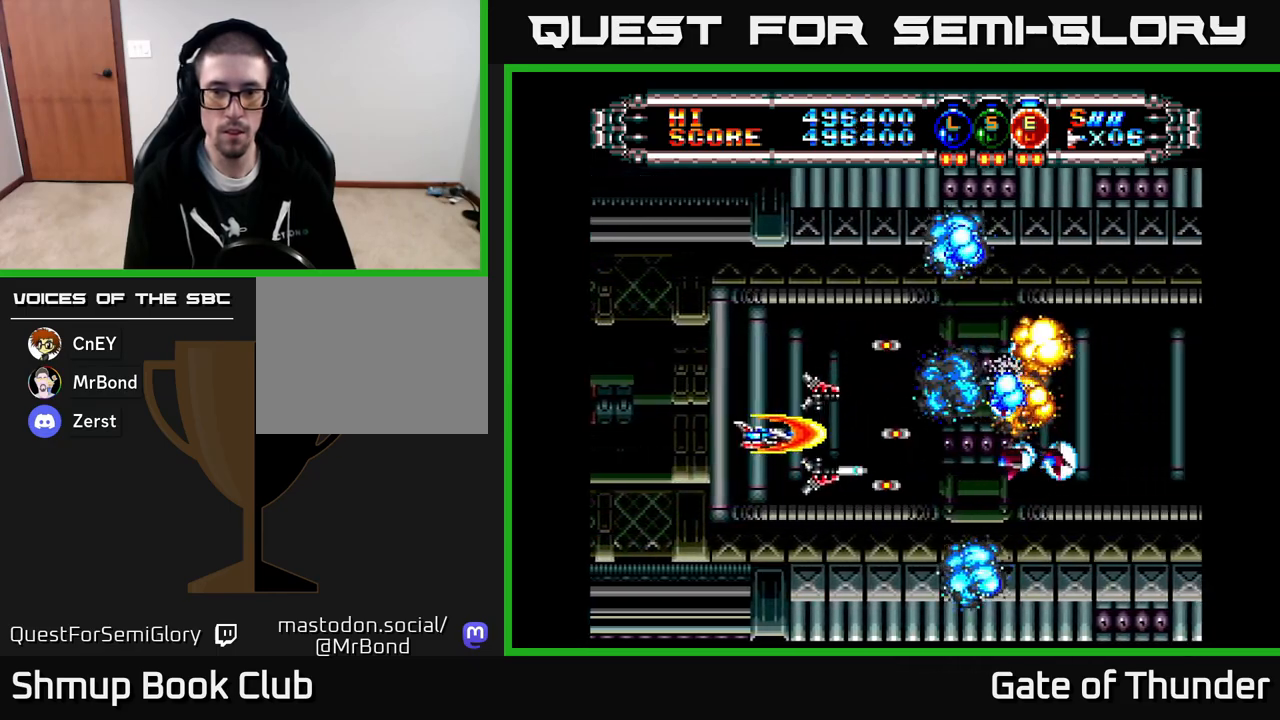
{"buttons": ["X", "DPAD_RIGHT"], "left_stick": "center", "events": [[17, "DPAD_LEFT", "up"], [117, "DPAD_UP", "down"], [183, "DPAD_LEFT", "down"], [183, "DPAD_UP", "up"], [333, "DPAD_LEFT", "up"], [383, "DPAD_RIGHT", "down"]]}
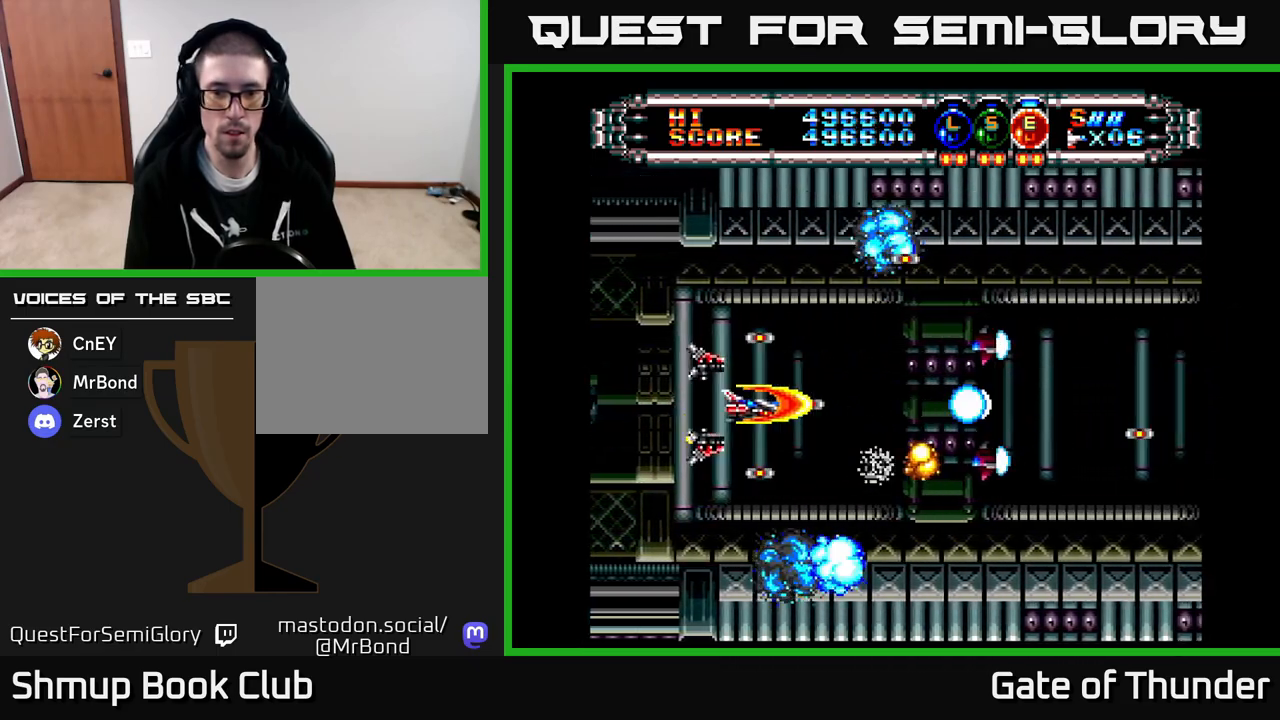
{"buttons": ["X", "DPAD_RIGHT"], "left_stick": "center", "events": [[17, "DPAD_RIGHT", "up"], [67, "DPAD_LEFT", "down"], [200, "DPAD_LEFT", "up"], [233, "DPAD_RIGHT", "down"], [283, "DPAD_RIGHT", "up"], [317, "DPAD_LEFT", "down"], [467, "DPAD_DOWN", "down"], [467, "DPAD_LEFT", "up"], [483, "DPAD_RIGHT", "down"], [500, "DPAD_DOWN", "up"]]}
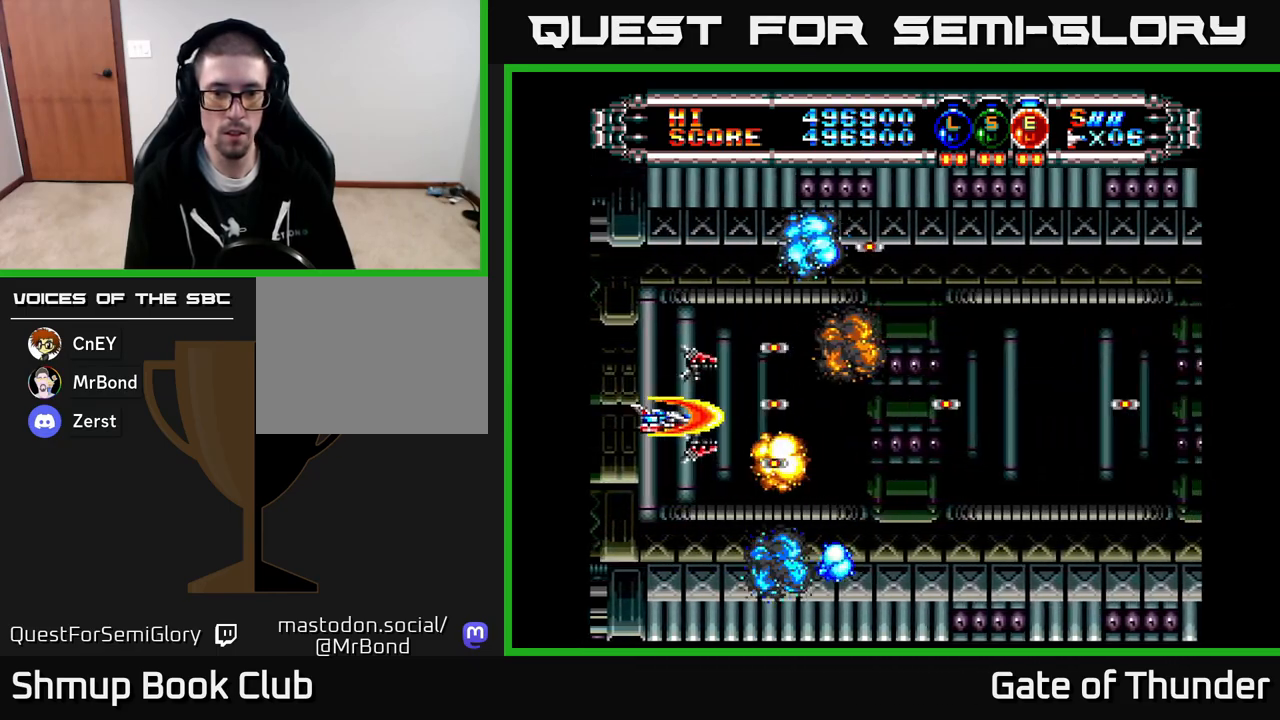
{"buttons": ["X"], "left_stick": "center", "events": [[467, "DPAD_RIGHT", "up"]]}
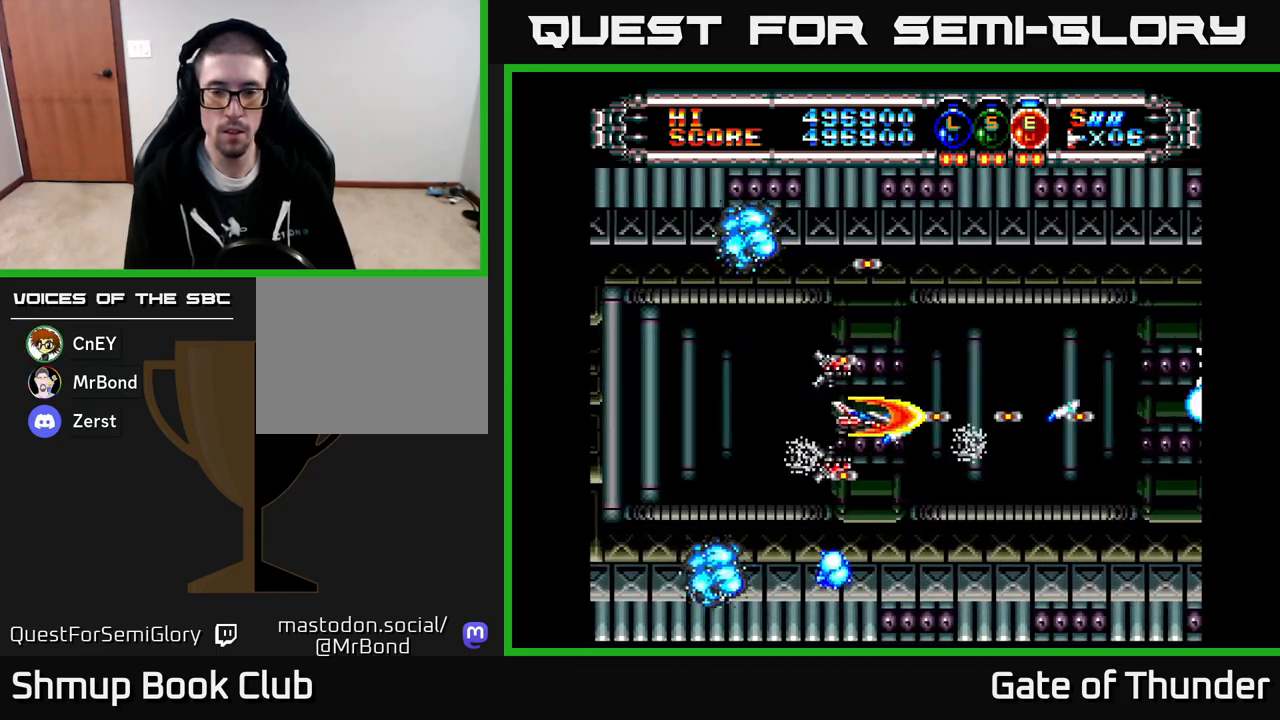
{"buttons": ["X", "DPAD_RIGHT"], "left_stick": "center", "events": [[300, "DPAD_LEFT", "down"], [450, "DPAD_LEFT", "up"], [483, "DPAD_RIGHT", "down"]]}
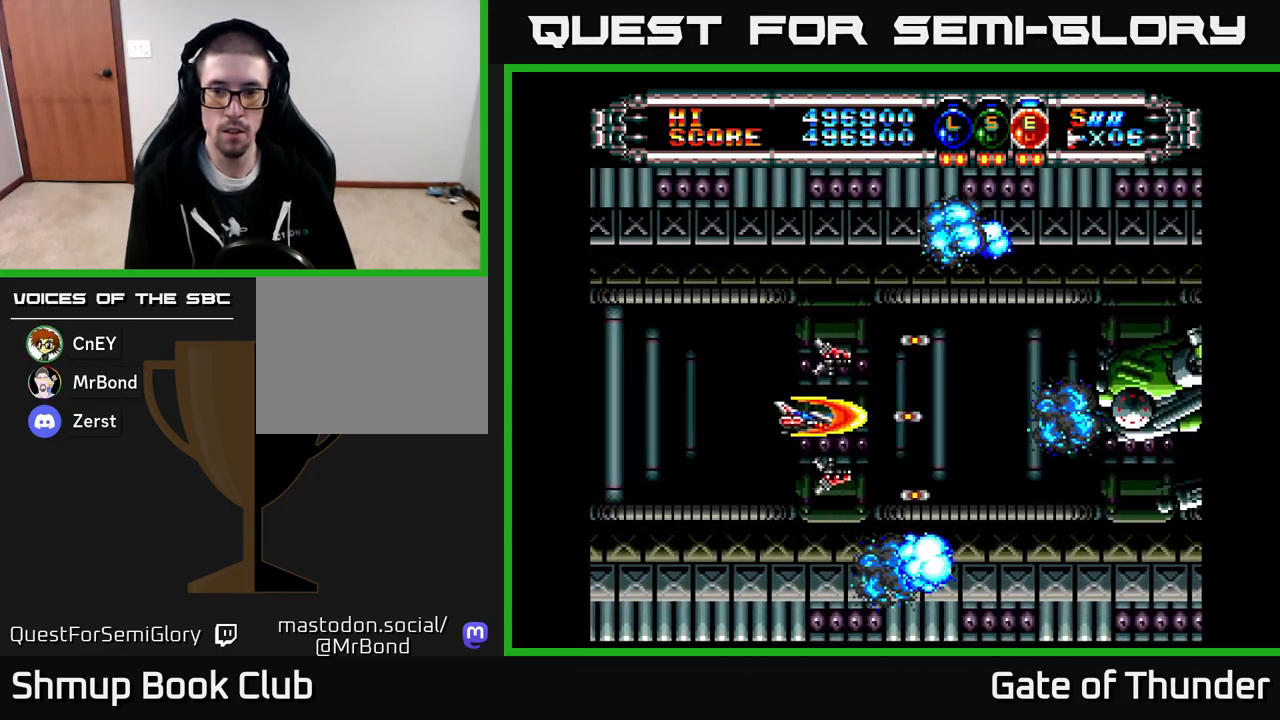
{"buttons": ["X", "DPAD_LEFT"], "left_stick": "center", "events": [[17, "DPAD_RIGHT", "up"], [67, "DPAD_LEFT", "down"], [183, "DPAD_LEFT", "up"], [200, "DPAD_RIGHT", "down"], [367, "DPAD_RIGHT", "up"], [400, "DPAD_LEFT", "down"]]}
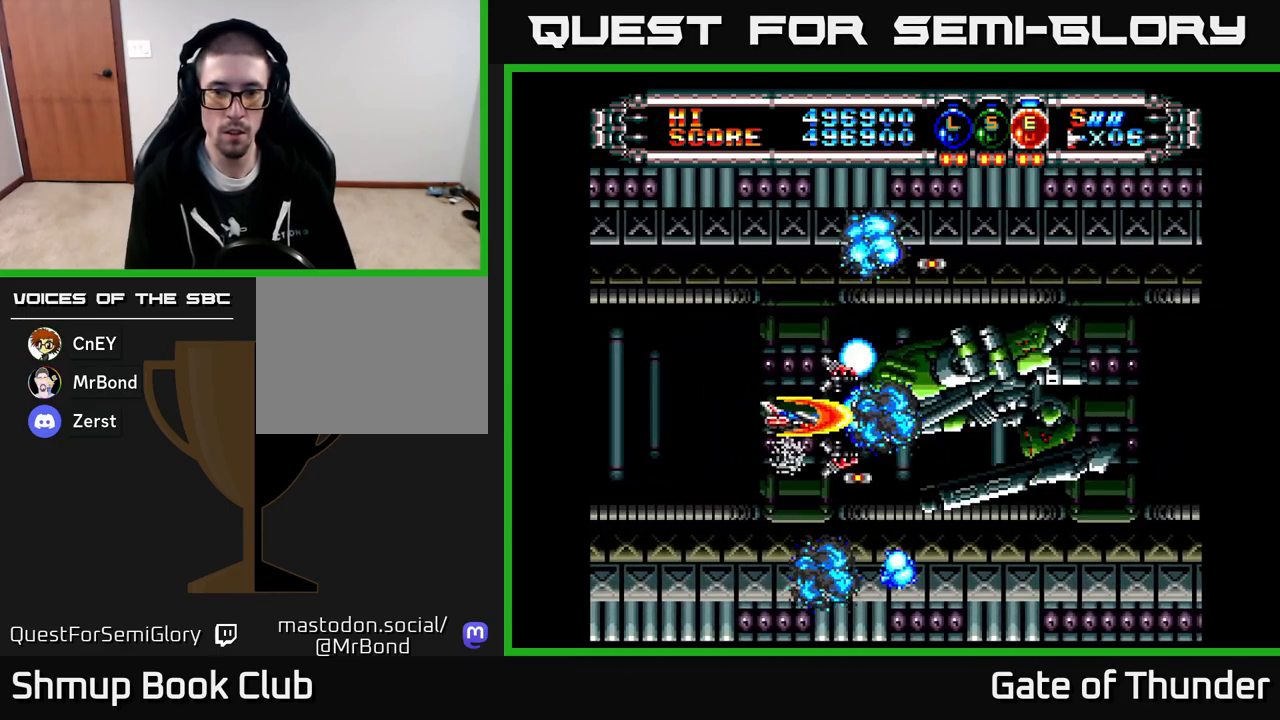
{"buttons": ["X", "DPAD_DOWN"], "left_stick": "center", "events": [[83, "DPAD_UP", "down"], [433, "DPAD_LEFT", "up"], [450, "DPAD_UP", "up"], [483, "DPAD_DOWN", "down"]]}
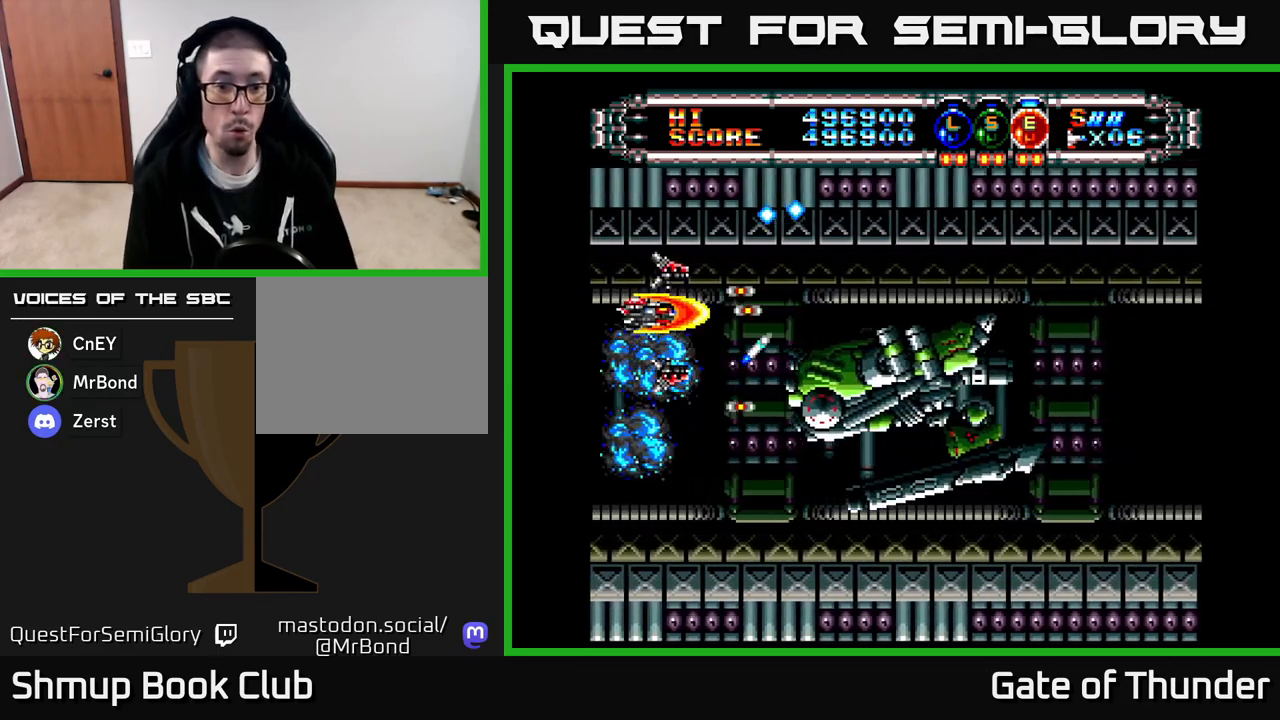
{"buttons": ["X", "DPAD_RIGHT"], "left_stick": "center", "events": [[33, "DPAD_DOWN", "up"], [300, "DPAD_DOWN", "down"], [450, "DPAD_RIGHT", "down"], [483, "DPAD_DOWN", "up"]]}
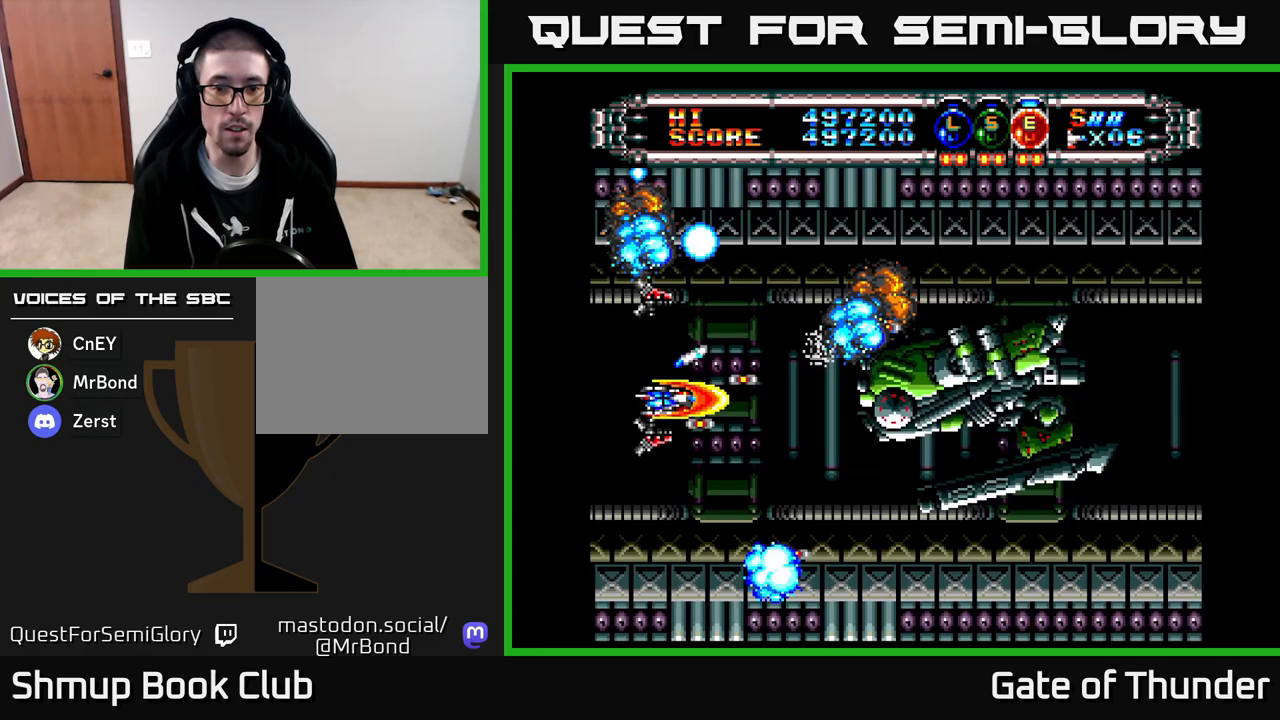
{"buttons": ["X", "DPAD_LEFT"], "left_stick": "center", "events": [[100, "DPAD_DOWN", "down"], [117, "DPAD_RIGHT", "up"], [150, "DPAD_LEFT", "down"], [183, "DPAD_DOWN", "up"], [267, "DPAD_LEFT", "up"], [300, "DPAD_RIGHT", "down"], [433, "DPAD_RIGHT", "up"], [467, "DPAD_LEFT", "down"]]}
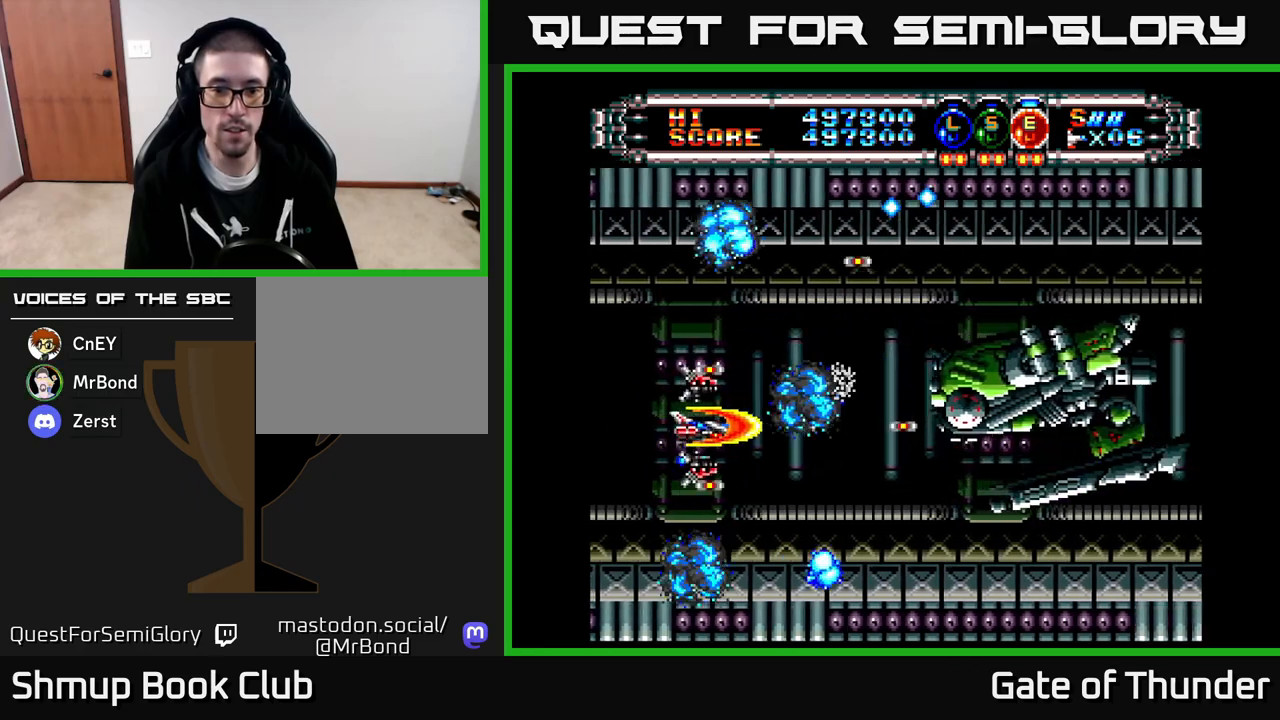
{"buttons": ["X", "DPAD_RIGHT"], "left_stick": "center", "events": [[83, "DPAD_LEFT", "up"], [100, "DPAD_RIGHT", "down"], [250, "DPAD_RIGHT", "up"], [283, "DPAD_LEFT", "down"], [433, "DPAD_LEFT", "up"], [450, "DPAD_RIGHT", "down"]]}
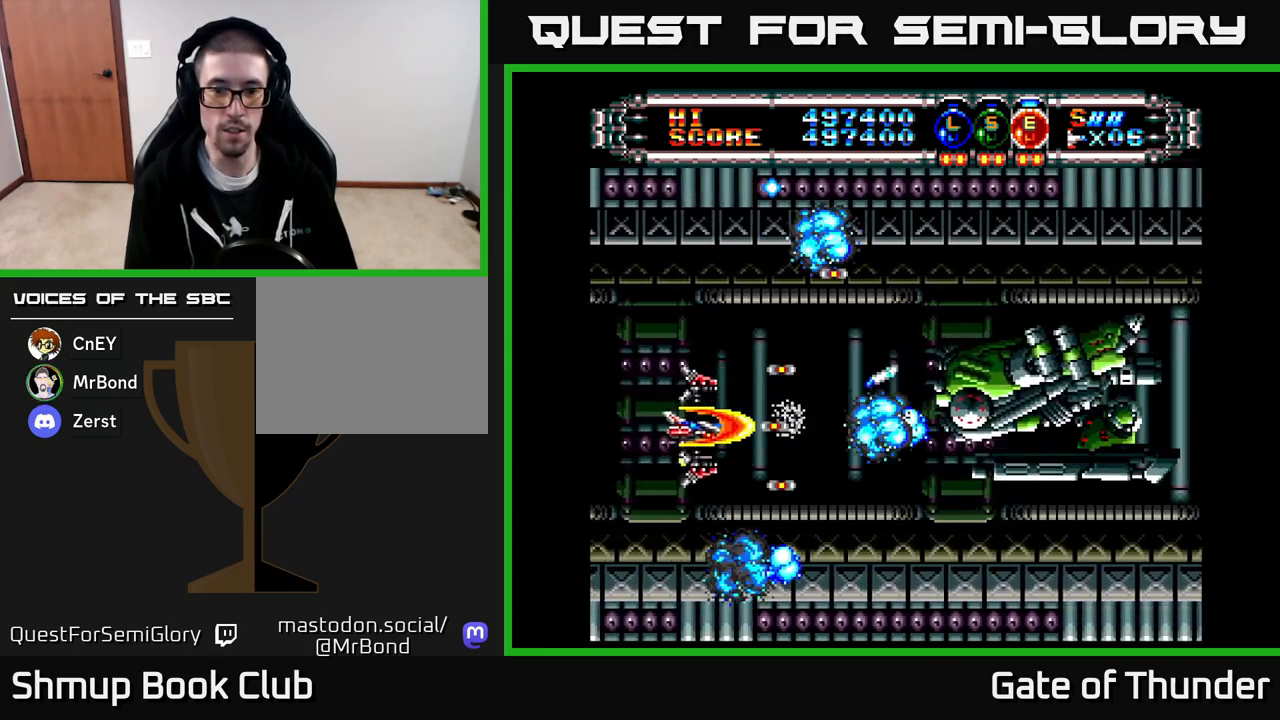
{"buttons": ["X", "DPAD_UP"], "left_stick": "center", "events": [[33, "DPAD_RIGHT", "up"], [67, "DPAD_LEFT", "down"], [250, "DPAD_LEFT", "up"], [250, "DPAD_UP", "down"], [350, "DPAD_RIGHT", "down"], [383, "DPAD_UP", "up"], [500, "DPAD_RIGHT", "up"], [500, "DPAD_UP", "down"]]}
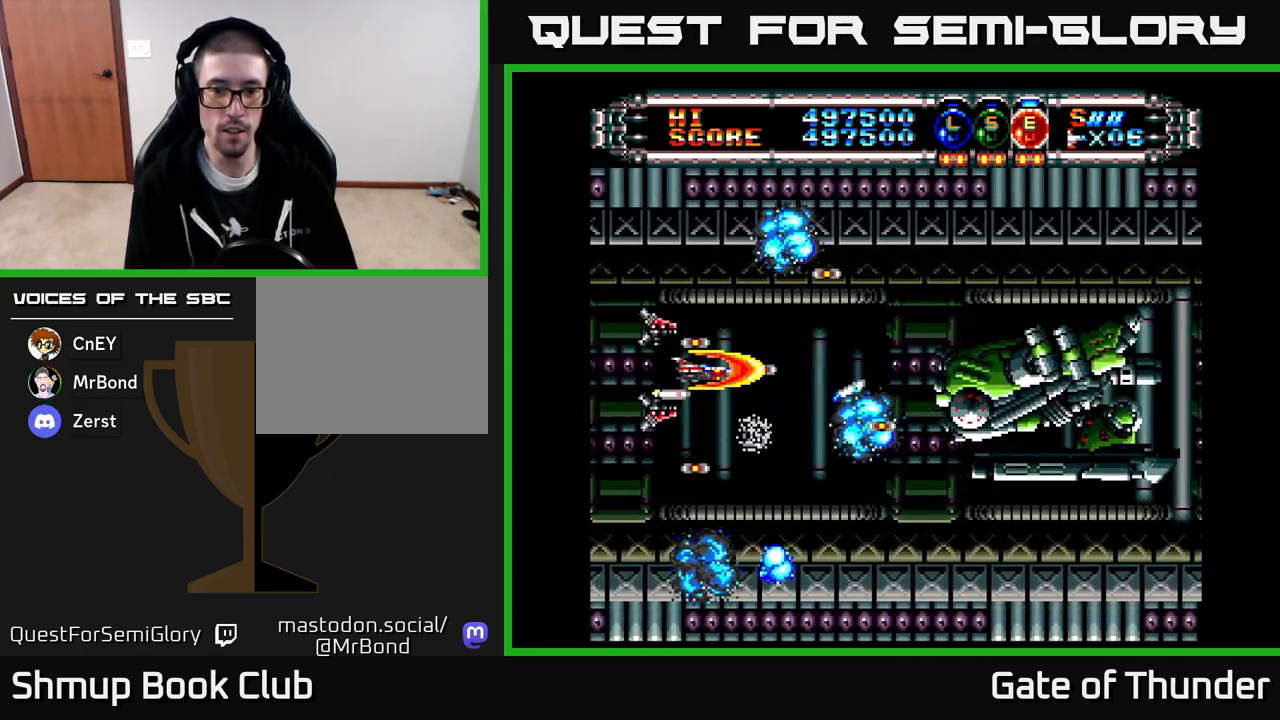
{"buttons": ["X", "DPAD_UP"], "left_stick": "center"}
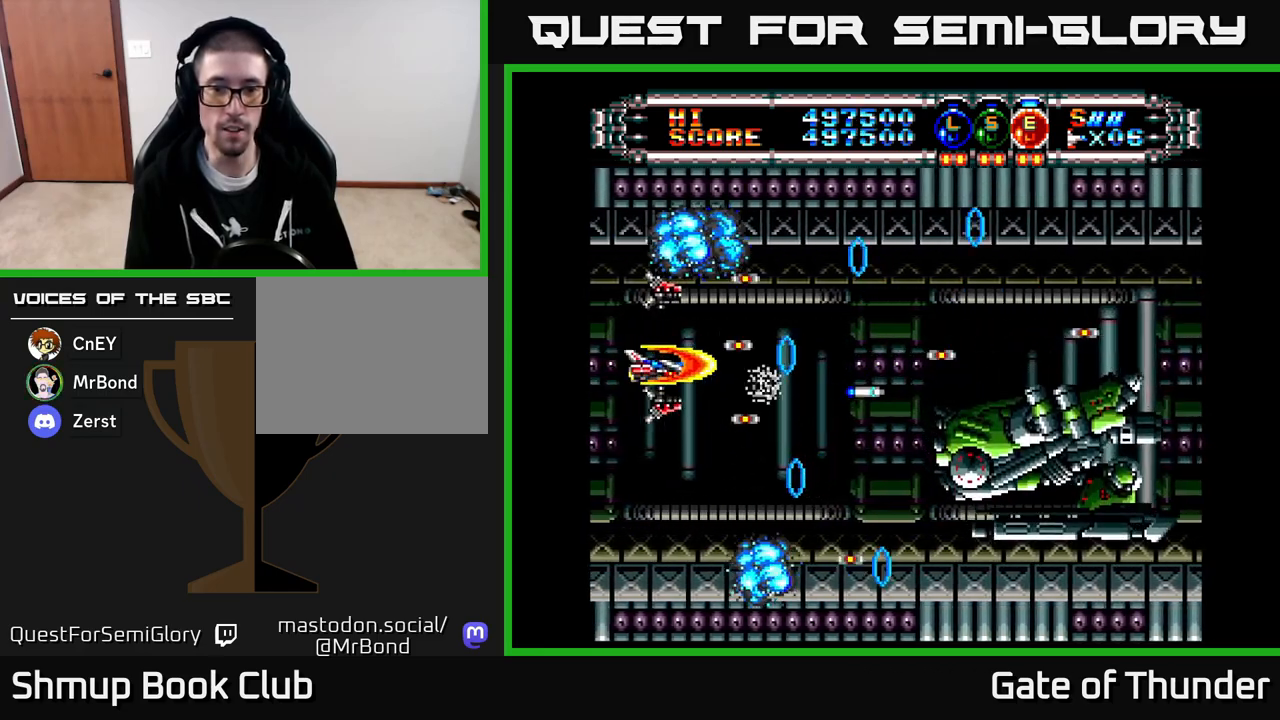
{"buttons": ["X", "DPAD_UP", "DPAD_RIGHT"], "left_stick": "center", "events": [[67, "DPAD_LEFT", "down"], [67, "DPAD_UP", "up"], [117, "DPAD_DOWN", "down"], [233, "DPAD_LEFT", "up"], [333, "DPAD_DOWN", "up"], [400, "DPAD_RIGHT", "down"], [433, "DPAD_UP", "down"]]}
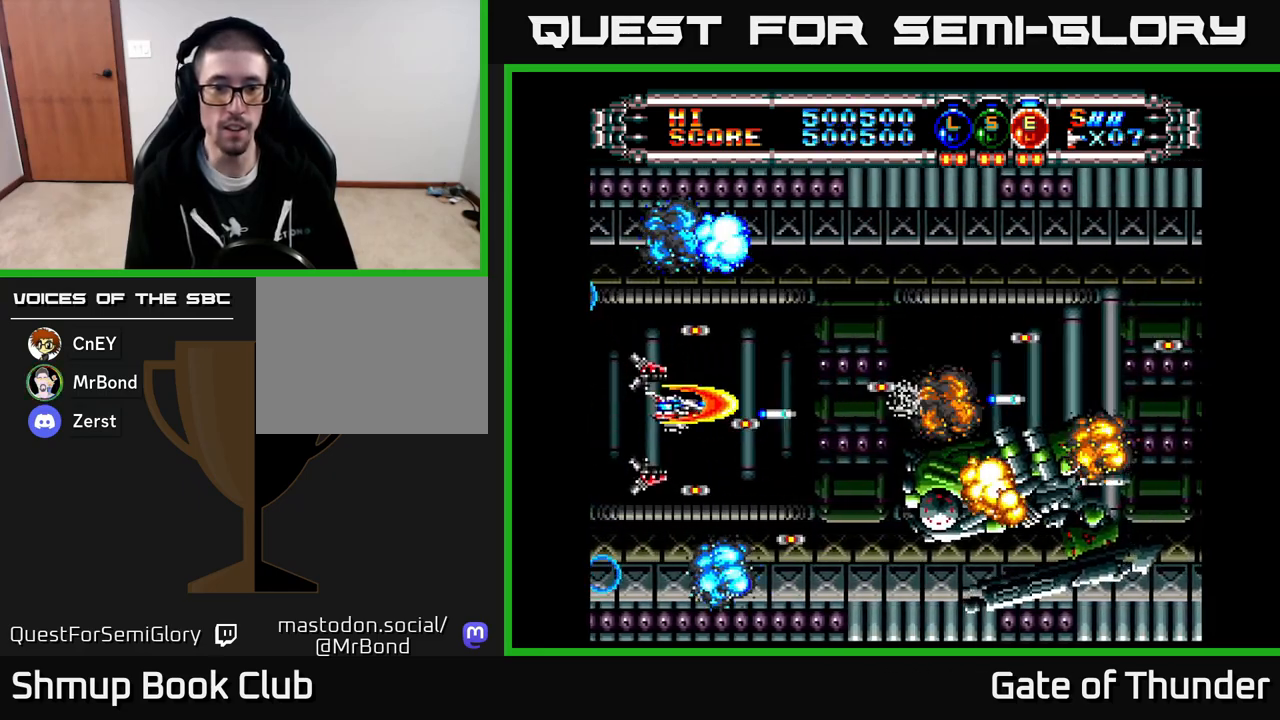
{"buttons": ["X", "DPAD_LEFT"], "left_stick": "center", "events": [[67, "DPAD_RIGHT", "up"], [133, "DPAD_LEFT", "down"], [133, "DPAD_UP", "up"], [250, "DPAD_DOWN", "down"], [250, "DPAD_LEFT", "up"], [300, "DPAD_RIGHT", "down"], [400, "DPAD_RIGHT", "up"], [433, "DPAD_DOWN", "up"], [433, "DPAD_LEFT", "down"]]}
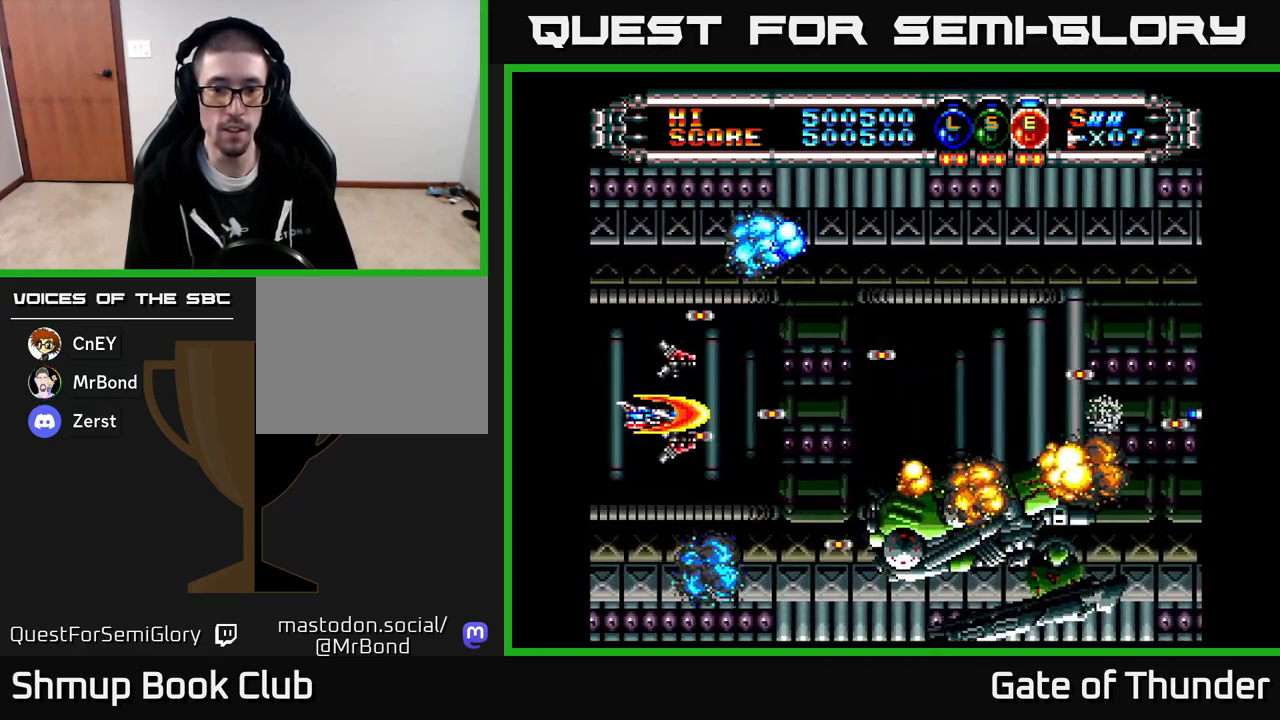
{"buttons": ["X", "DPAD_RIGHT"], "left_stick": "center", "events": [[67, "DPAD_LEFT", "up"], [83, "DPAD_DOWN", "down"], [100, "DPAD_RIGHT", "down"], [117, "DPAD_DOWN", "up"], [183, "DPAD_UP", "down"], [317, "DPAD_UP", "up"]]}
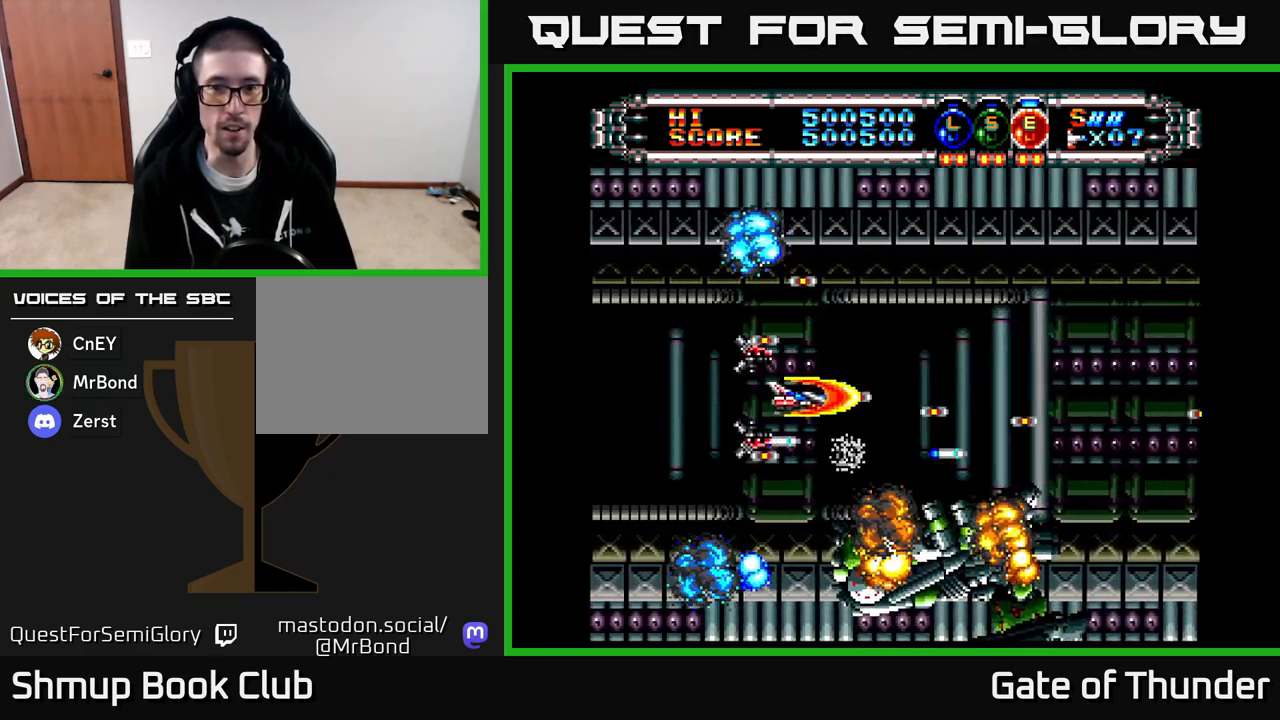
{"buttons": ["X", "DPAD_RIGHT"], "left_stick": "center", "events": [[67, "DPAD_RIGHT", "up"], [450, "DPAD_RIGHT", "down"]]}
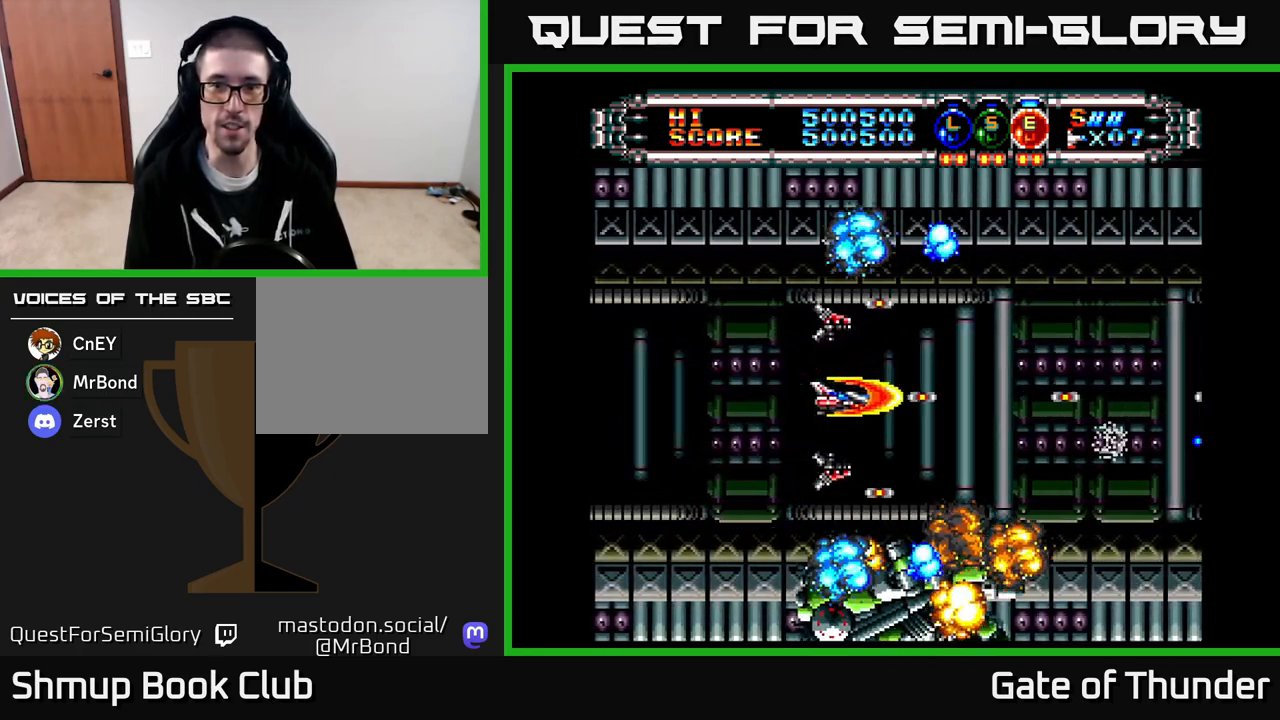
{"buttons": ["X", "DPAD_RIGHT"], "left_stick": "center", "events": [[117, "DPAD_RIGHT", "up"], [183, "DPAD_LEFT", "down"], [383, "DPAD_LEFT", "up"], [433, "DPAD_RIGHT", "down"]]}
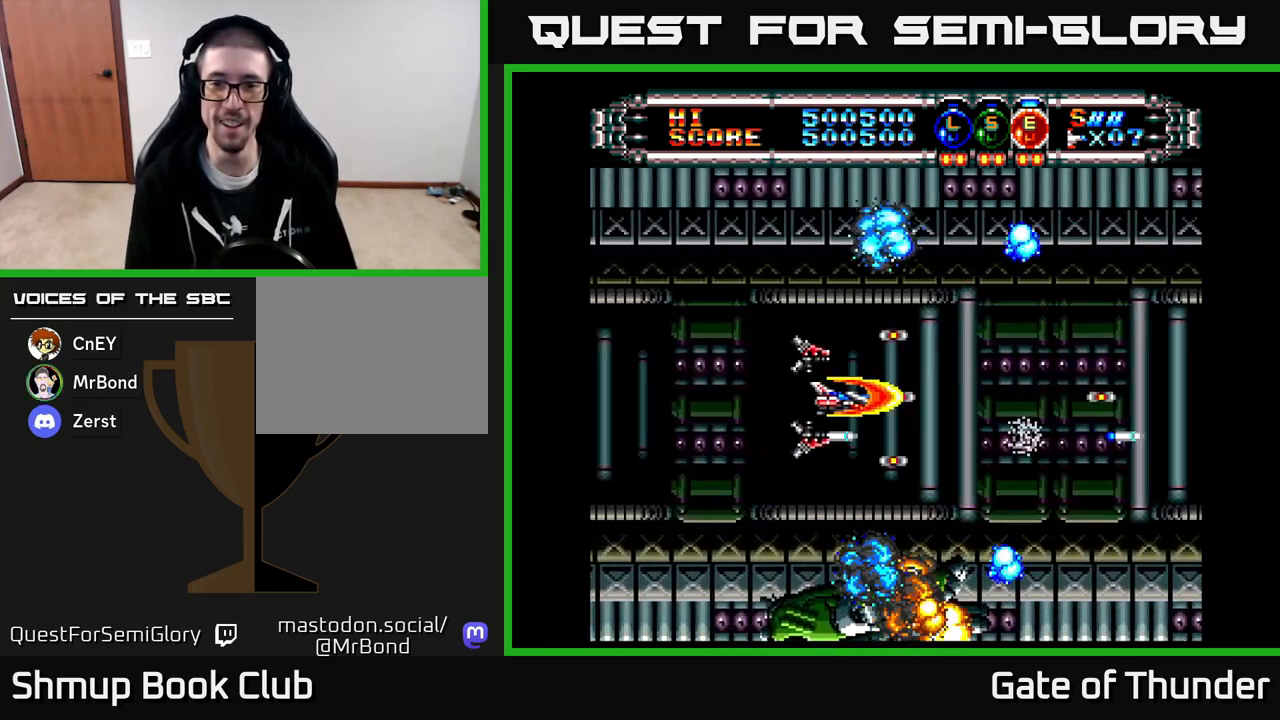
{"buttons": ["X"], "left_stick": "center", "events": [[100, "DPAD_DOWN", "down"], [100, "DPAD_RIGHT", "up"], [150, "DPAD_LEFT", "down"], [200, "DPAD_DOWN", "up"], [233, "DPAD_LEFT", "up"], [283, "DPAD_RIGHT", "down"], [400, "DPAD_RIGHT", "up"]]}
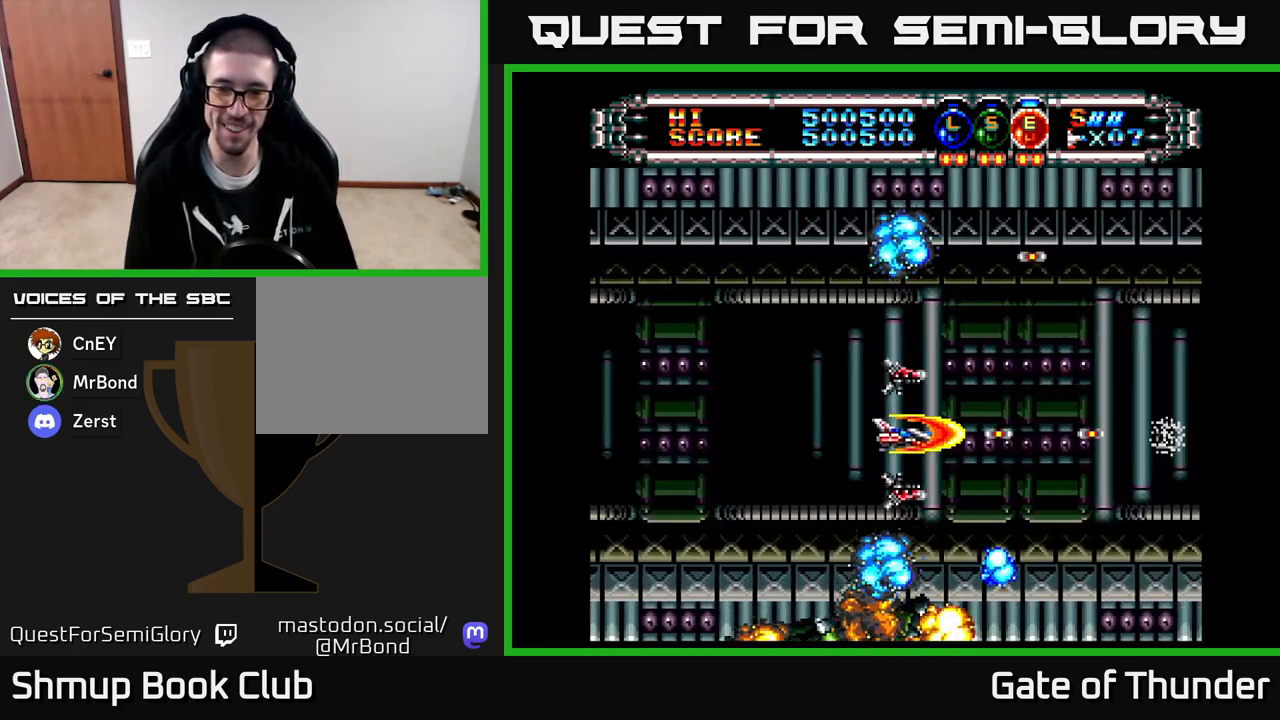
{"buttons": ["X"], "left_stick": "center", "events": [[350, "DPAD_UP", "down"], [433, "DPAD_UP", "up"]]}
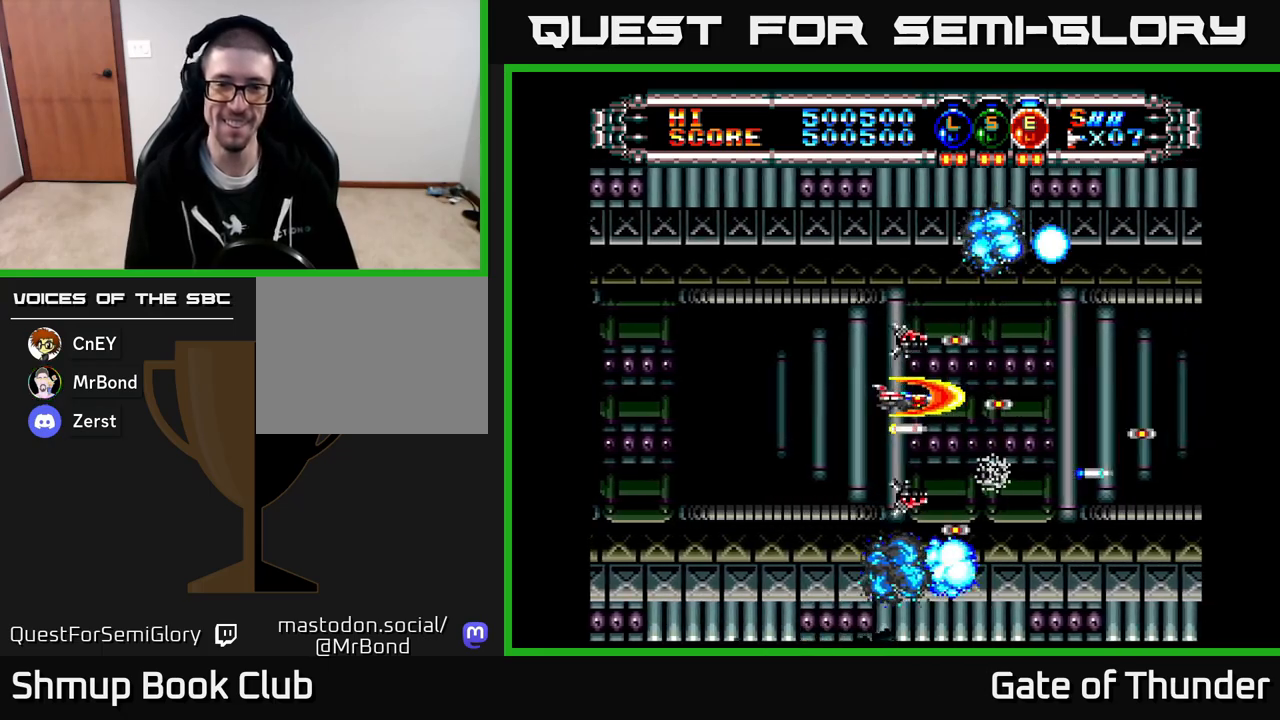
{"buttons": ["X", "DPAD_LEFT"], "left_stick": "center", "events": [[350, "DPAD_DOWN", "down"], [417, "DPAD_DOWN", "up"], [500, "DPAD_LEFT", "down"]]}
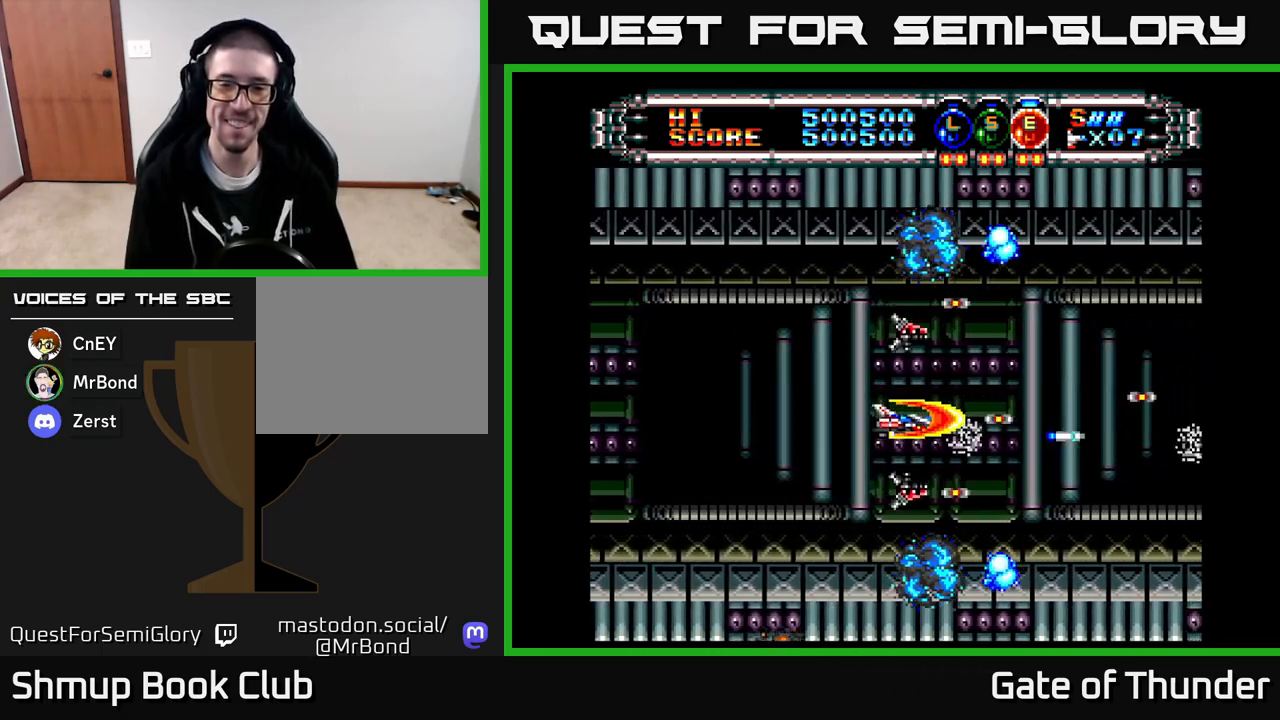
{"buttons": ["X"], "left_stick": "center", "events": [[150, "DPAD_LEFT", "up"], [417, "DPAD_RIGHT", "down"], [500, "DPAD_RIGHT", "up"]]}
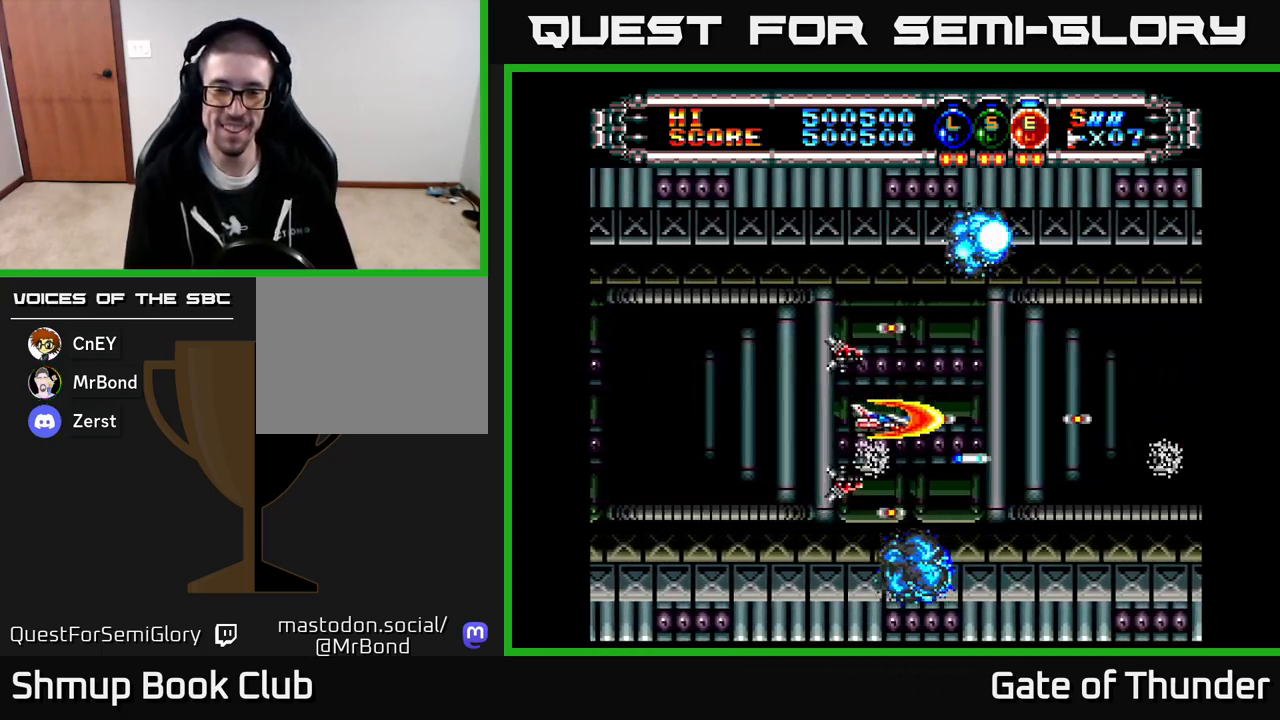
{"buttons": ["X", "DPAD_LEFT"], "left_stick": "center", "events": [[50, "DPAD_LEFT", "down"], [200, "DPAD_LEFT", "up"], [233, "DPAD_RIGHT", "down"], [383, "DPAD_RIGHT", "up"], [433, "DPAD_LEFT", "down"]]}
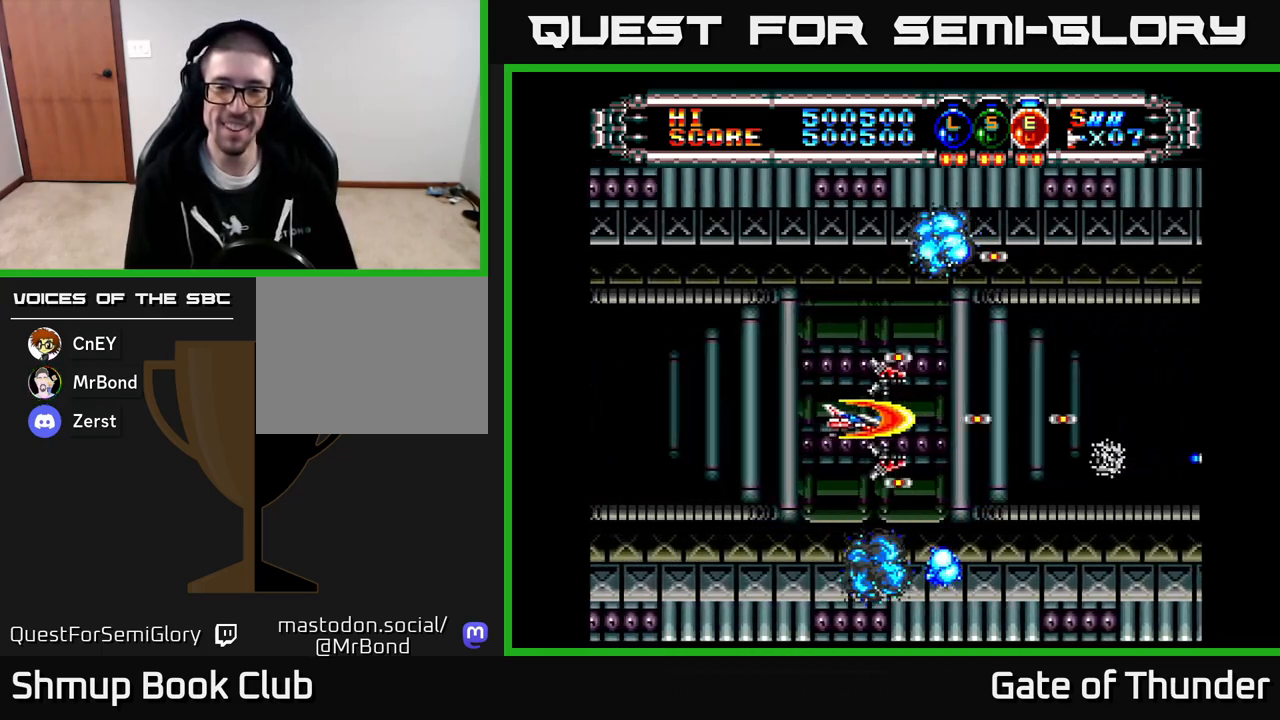
{"buttons": ["X"], "left_stick": "center", "events": [[83, "DPAD_LEFT", "up"], [133, "DPAD_RIGHT", "down"], [317, "DPAD_RIGHT", "up"]]}
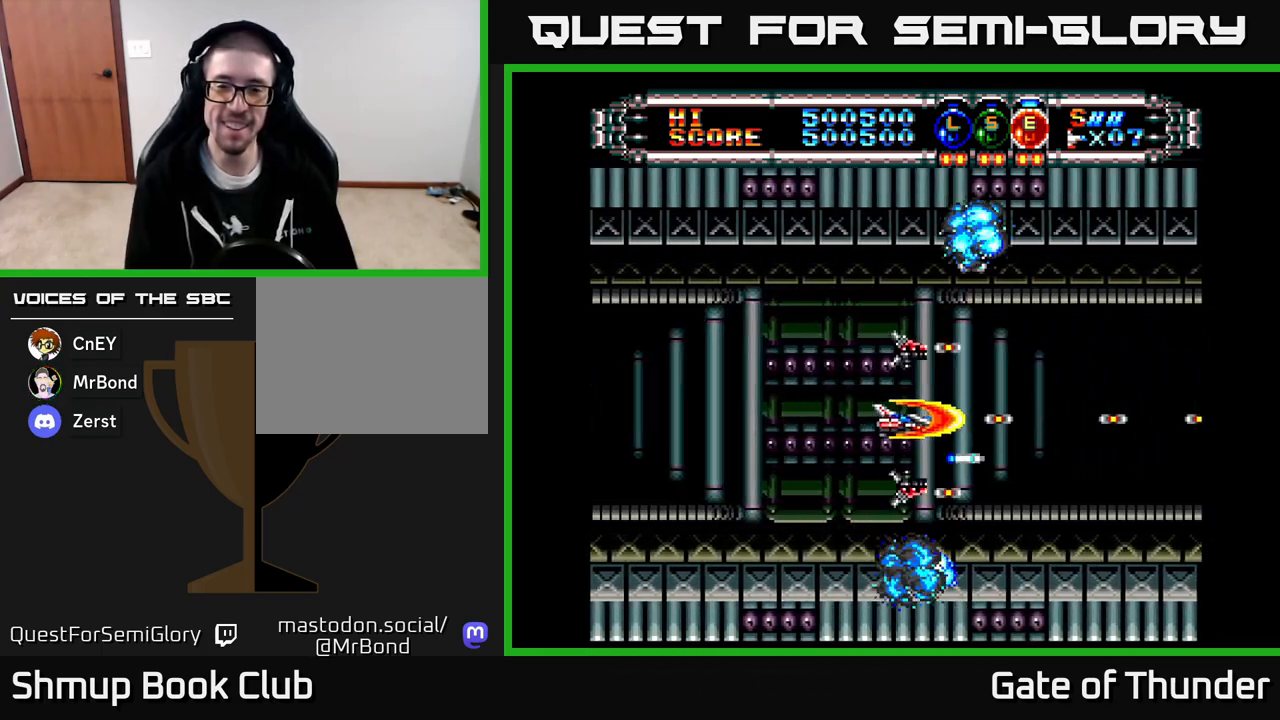
{"buttons": ["X"], "left_stick": "center", "events": [[117, "DPAD_RIGHT", "down"], [283, "DPAD_RIGHT", "up"]]}
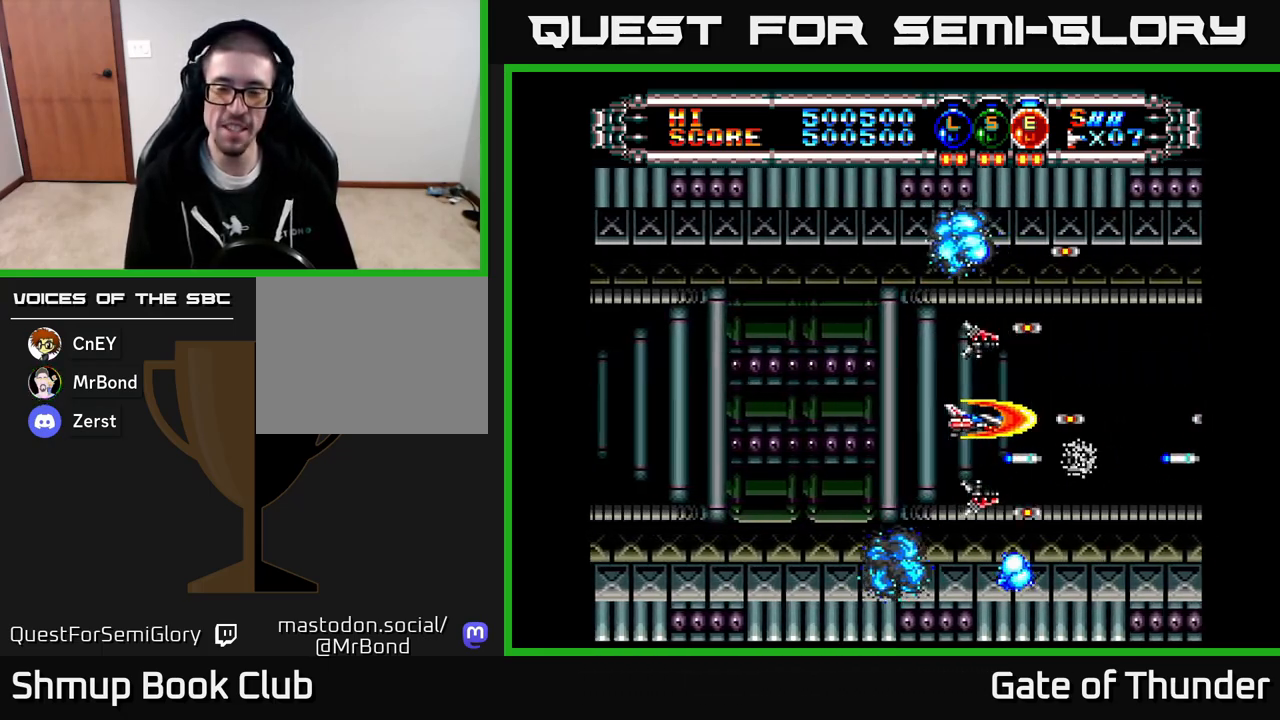
{"buttons": ["X"], "left_stick": "center", "events": [[317, "DPAD_LEFT", "down"], [500, "DPAD_LEFT", "up"]]}
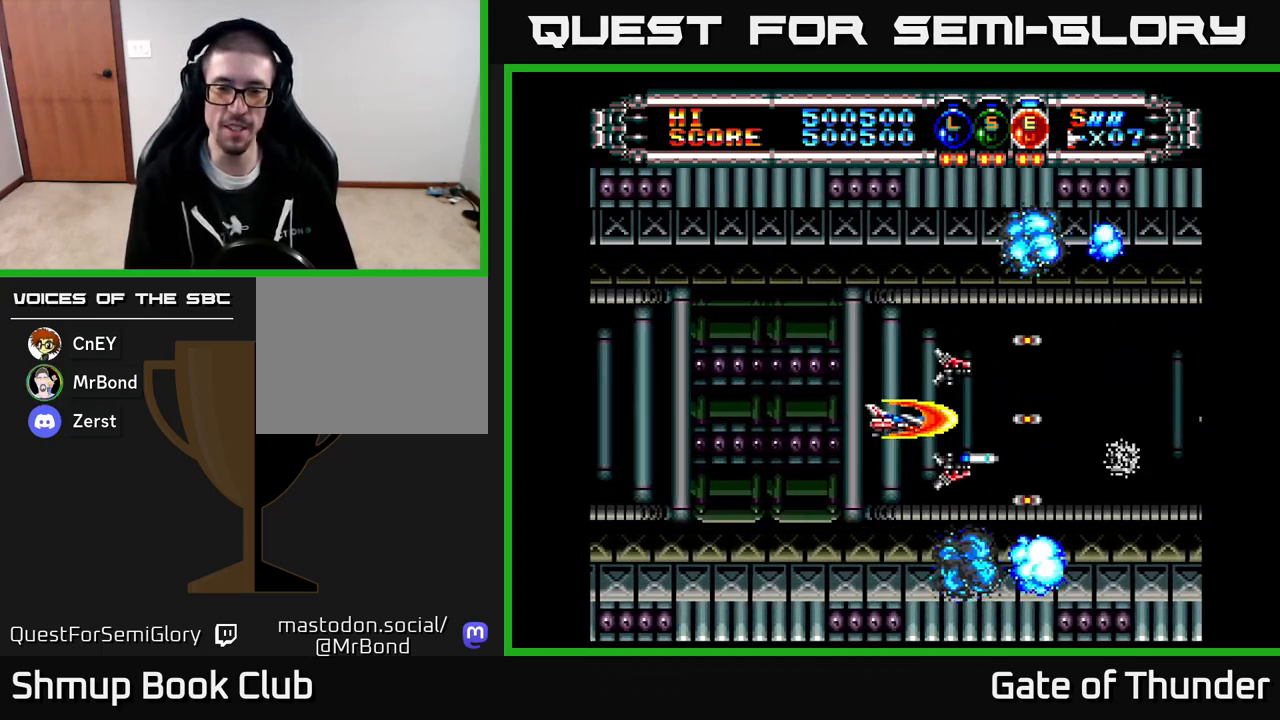
{"buttons": ["X"], "left_stick": "center", "events": [[150, "DPAD_RIGHT", "down"], [300, "DPAD_RIGHT", "up"], [333, "DPAD_LEFT", "down"], [500, "DPAD_LEFT", "up"]]}